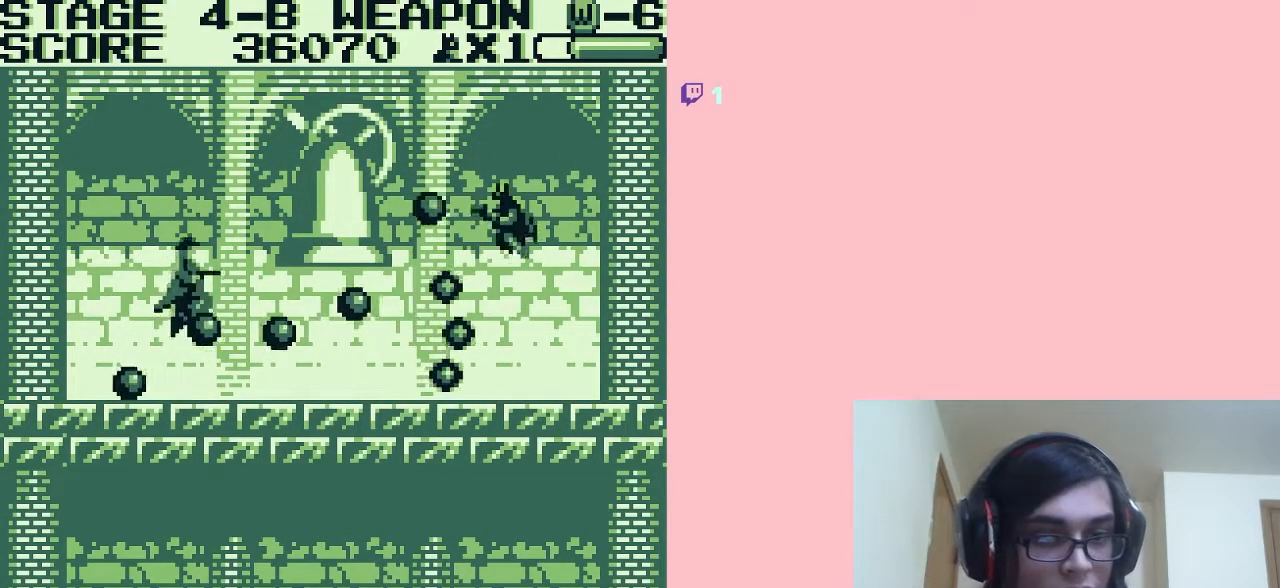
Gameplay with a controller (Nintendo layout); each line is a JSON object with the inputs held at the frame after it. "events" lists button and stick changes between this image and that frame as [ms after this image, input, new state], when the widget could be followed in between. Not read: L2 L3 R2 R3.
{"buttons": ["B"], "left_stick": "center", "right_stick": "center", "events": [[50, "B", "up"], [83, "A", "up"], [83, "B", "down"], [150, "B", "up"], [183, "B", "down"], [233, "B", "up"], [300, "B", "down"], [333, "B", "up"], [400, "B", "down"], [450, "B", "up"], [483, "B", "down"]]}
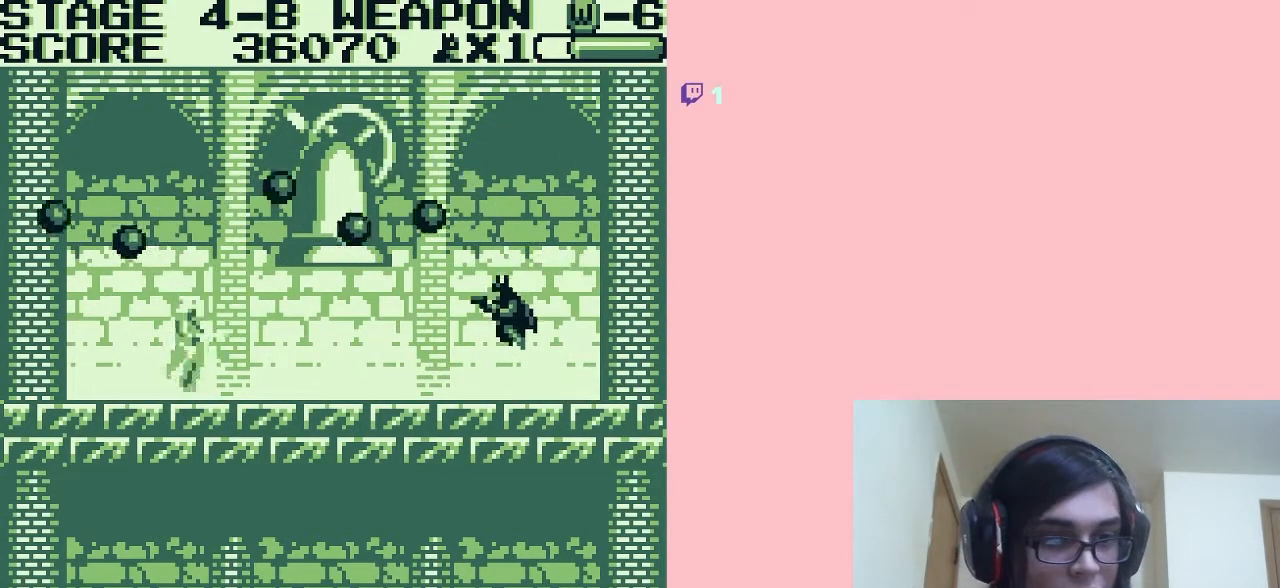
{"buttons": ["B"], "left_stick": "center", "right_stick": "center", "events": [[50, "B", "up"], [83, "B", "down"], [133, "B", "up"], [183, "B", "down"]]}
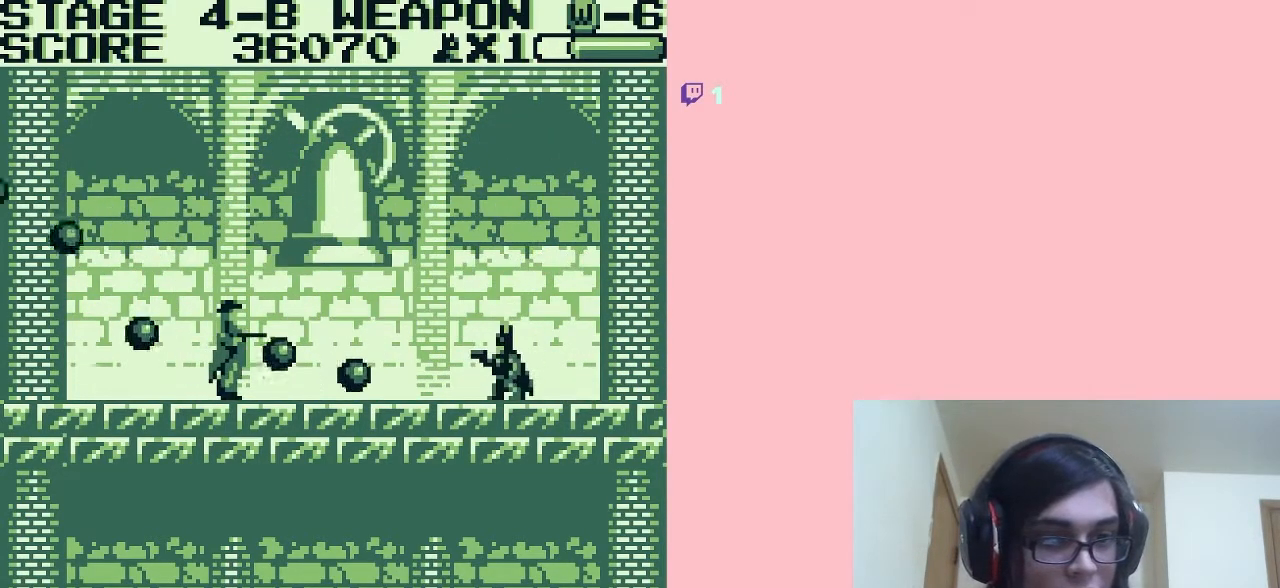
{"buttons": ["B"], "left_stick": "center", "right_stick": "center", "events": [[267, "DPAD_LEFT", "down"], [333, "DPAD_LEFT", "up"]]}
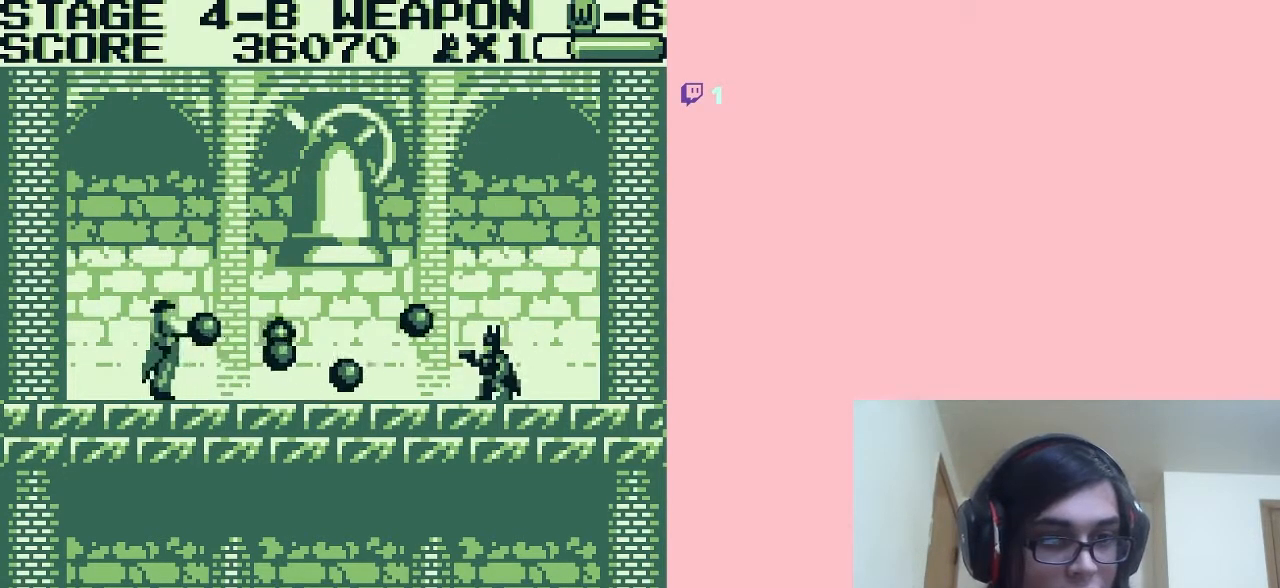
{"buttons": ["A", "B"], "left_stick": "center", "right_stick": "center", "events": [[150, "A", "down"], [250, "B", "up"], [283, "B", "down"], [333, "B", "up"], [400, "B", "down"], [433, "B", "up"], [500, "B", "down"]]}
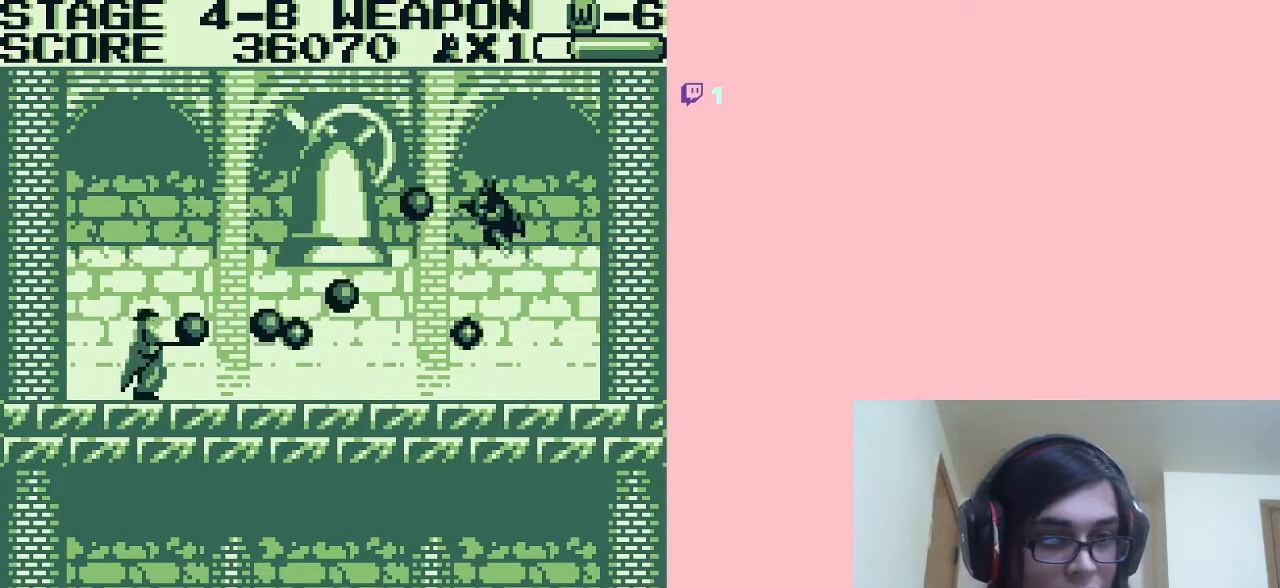
{"buttons": ["B"], "left_stick": "center", "right_stick": "center", "events": [[50, "B", "up"], [83, "B", "down"], [83, "DPAD_LEFT", "down"], [150, "B", "up"], [183, "B", "down"], [233, "B", "up"], [267, "DPAD_LEFT", "up"], [300, "B", "down"], [333, "B", "up"], [400, "B", "down"], [450, "A", "up"], [450, "B", "up"], [483, "B", "down"]]}
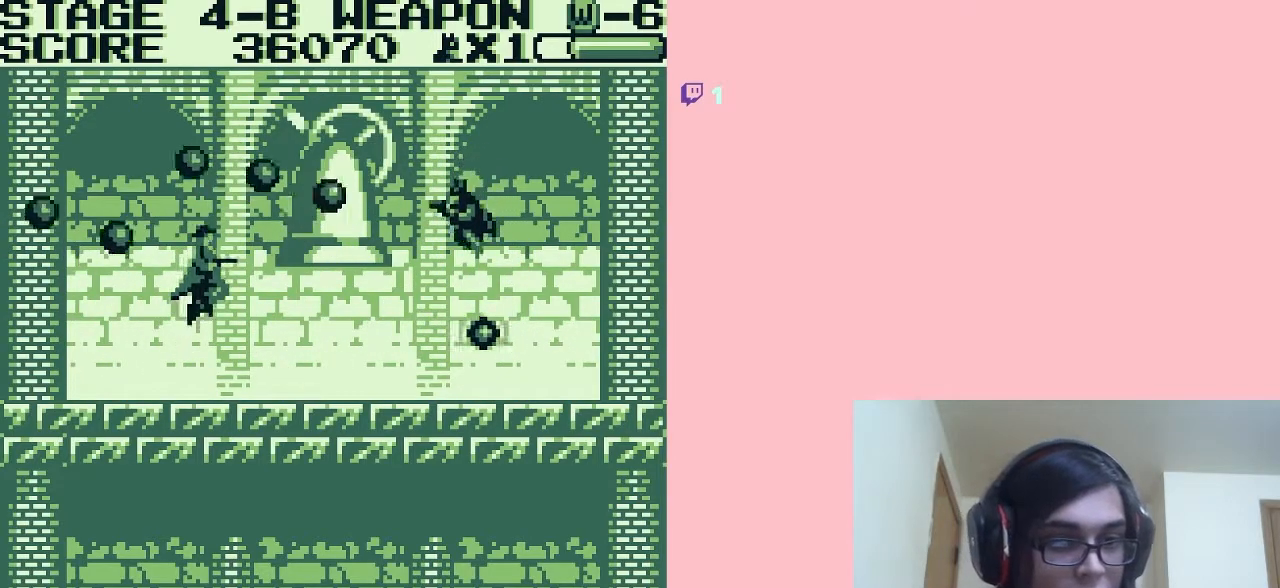
{"buttons": ["B"], "left_stick": "center", "right_stick": "center", "events": [[50, "B", "up"], [83, "B", "down"], [150, "B", "up"], [183, "B", "down"]]}
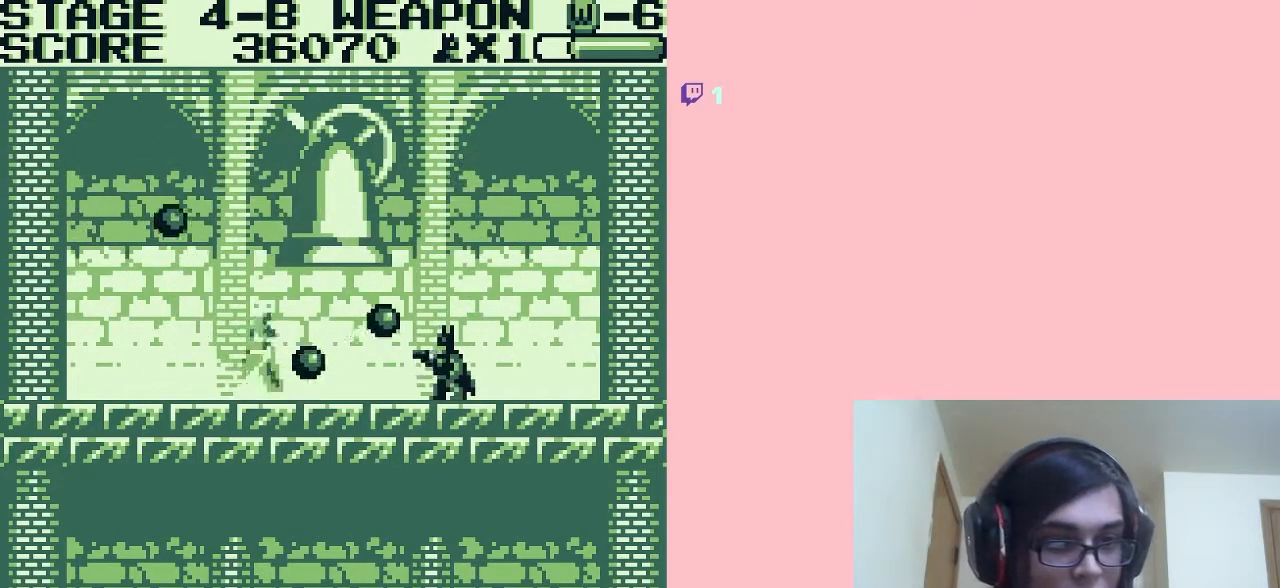
{"buttons": ["B"], "left_stick": "center", "right_stick": "center", "events": []}
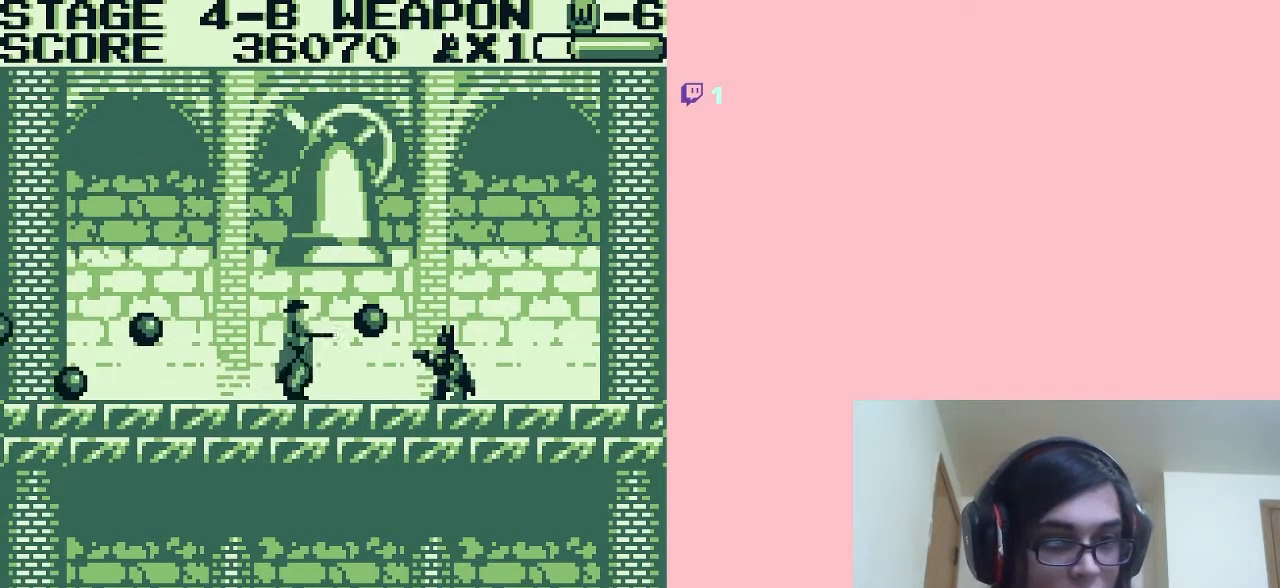
{"buttons": ["A", "B", "DPAD_LEFT"], "left_stick": "center", "right_stick": "center", "events": [[17, "A", "down"], [50, "B", "up"], [100, "B", "down"], [117, "DPAD_LEFT", "down"], [150, "B", "up"], [183, "B", "down"], [250, "B", "up"], [300, "B", "down"], [333, "B", "up"], [400, "B", "down"], [433, "B", "up"], [500, "B", "down"]]}
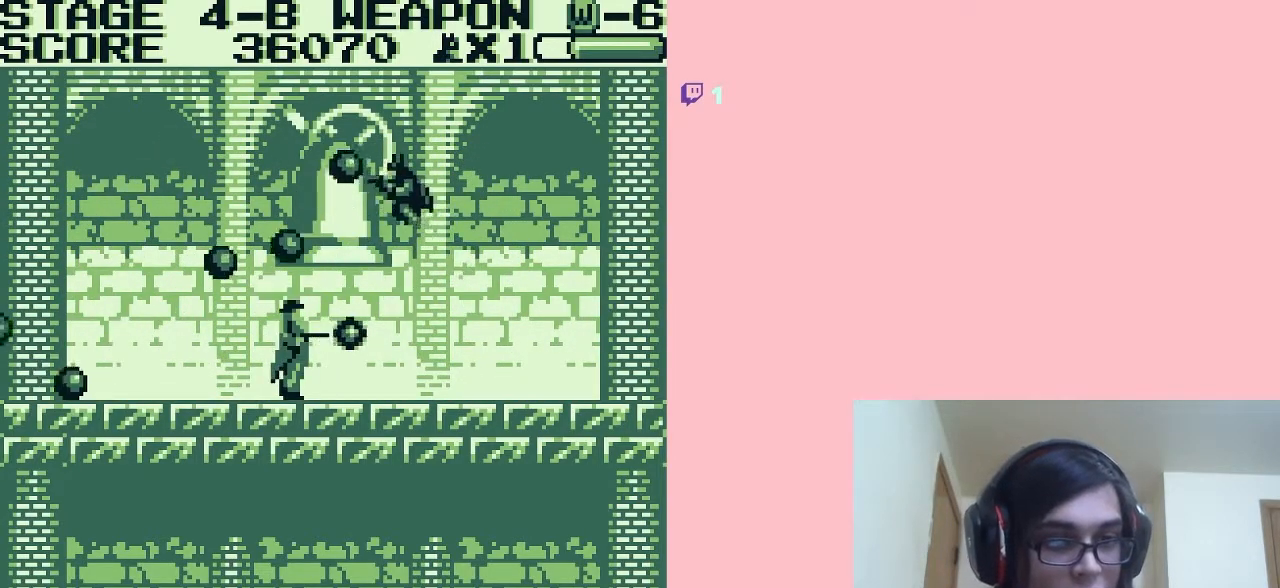
{"buttons": ["A", "B", "DPAD_LEFT"], "left_stick": "center", "right_stick": "center", "events": [[150, "B", "up"], [200, "B", "down"], [233, "B", "up"], [300, "B", "down"], [333, "B", "up"], [400, "B", "down"], [450, "B", "up"], [483, "B", "down"]]}
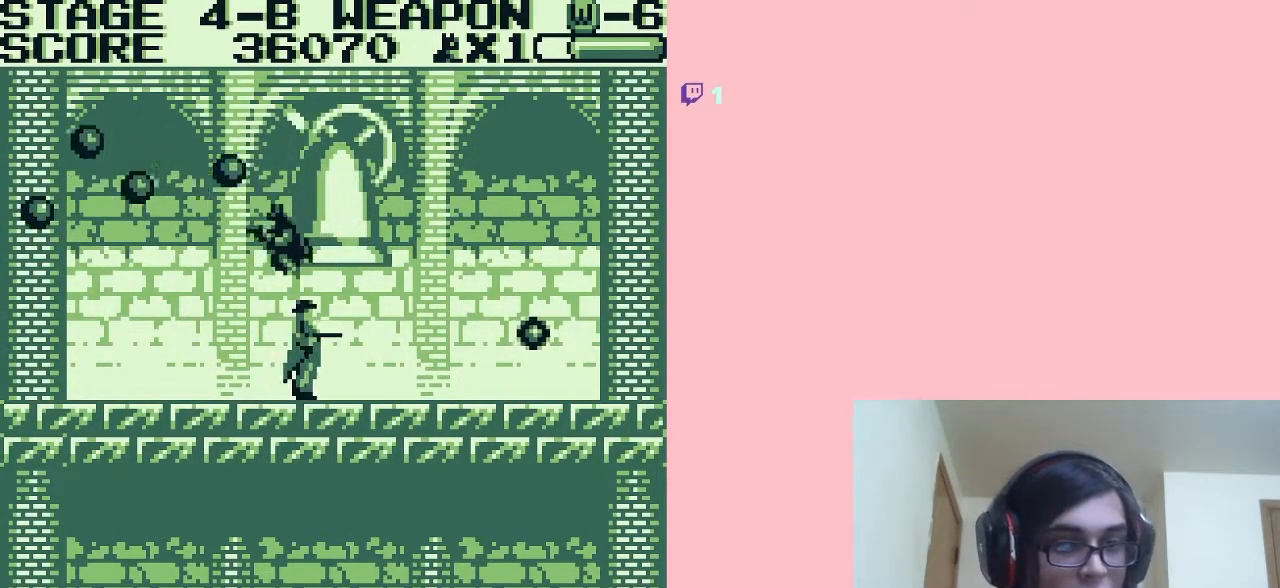
{"buttons": ["B", "DPAD_LEFT"], "left_stick": "center", "right_stick": "center", "events": [[300, "A", "up"], [333, "B", "up"], [400, "B", "down"]]}
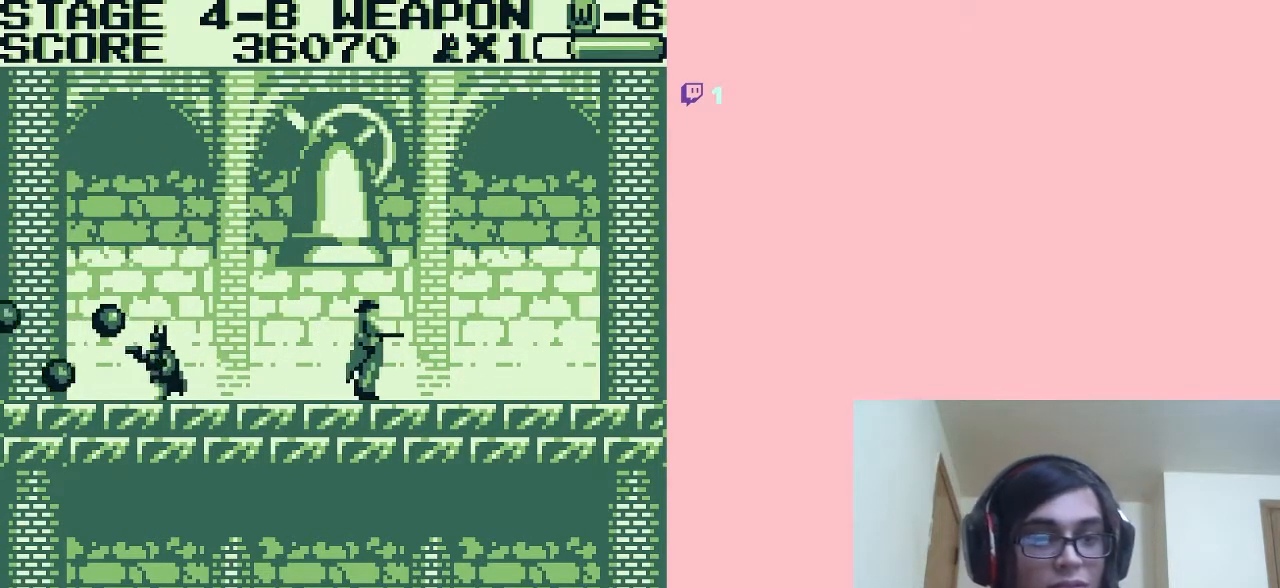
{"buttons": ["B"], "left_stick": "center", "right_stick": "center", "events": [[267, "DPAD_LEFT", "up"], [267, "DPAD_UP", "down"], [300, "DPAD_RIGHT", "down"], [300, "DPAD_UP", "up"], [367, "DPAD_RIGHT", "up"]]}
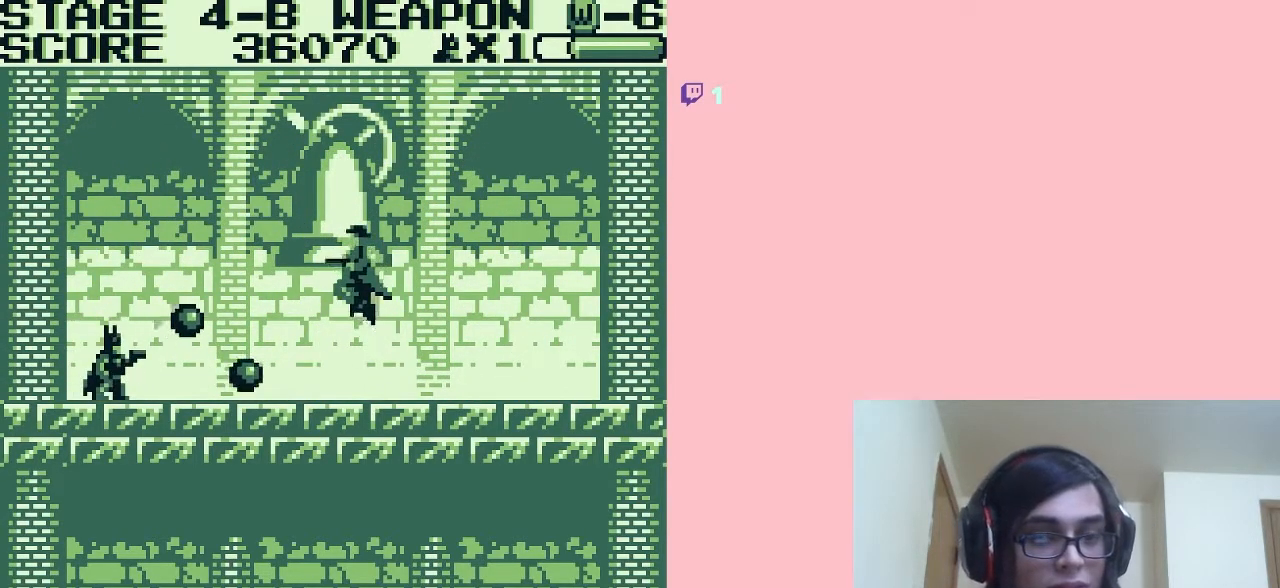
{"buttons": ["B"], "left_stick": "center", "right_stick": "center", "events": [[250, "B", "up"], [300, "B", "down"], [333, "B", "up"], [400, "B", "down"], [433, "B", "up"], [483, "B", "down"]]}
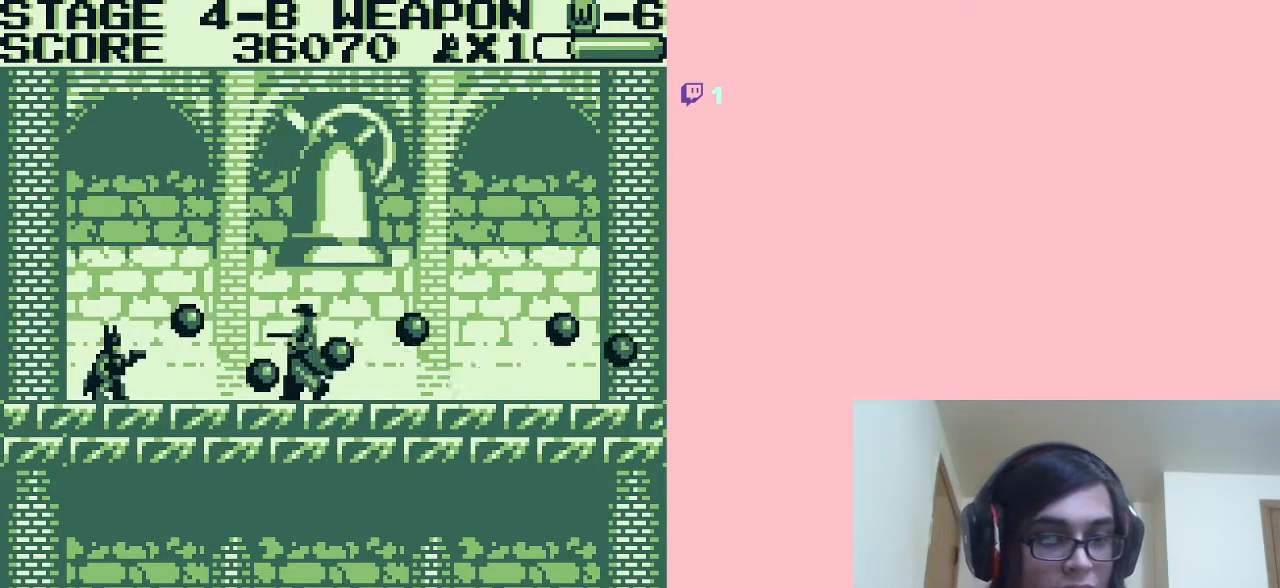
{"buttons": ["B"], "left_stick": "center", "right_stick": "center", "events": [[50, "B", "up"], [83, "B", "down"], [150, "B", "up"], [200, "B", "down"], [233, "B", "up"], [300, "B", "down"], [367, "B", "up"], [383, "B", "down"], [450, "B", "up"], [500, "B", "down"]]}
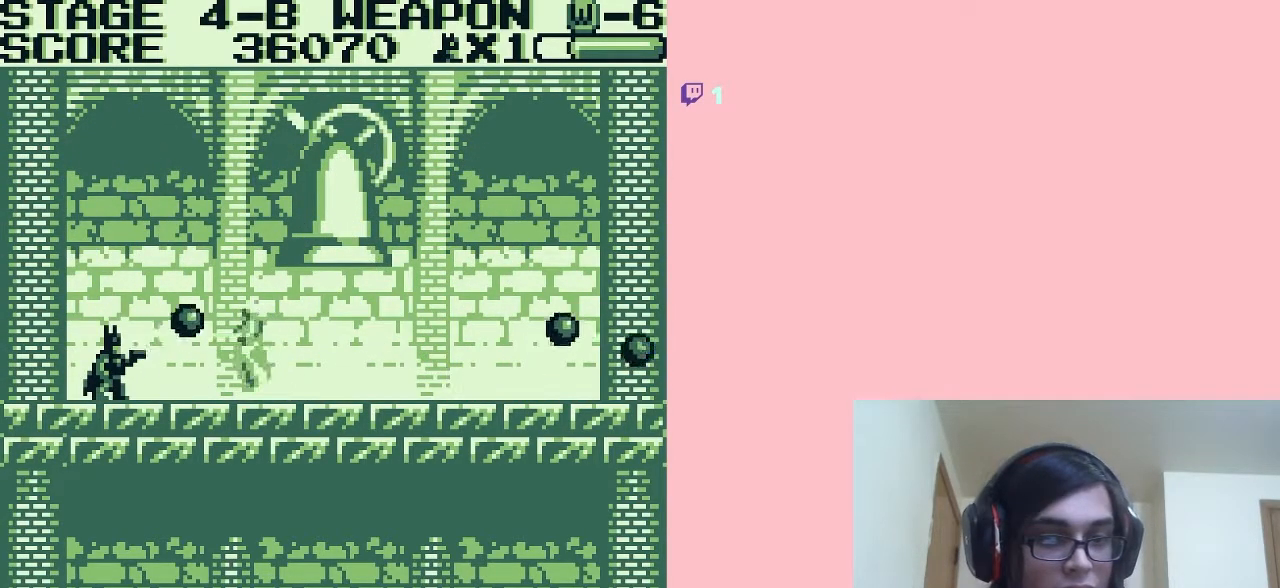
{"buttons": ["A", "B", "DPAD_RIGHT"], "left_stick": "center", "right_stick": "center", "events": [[33, "DPAD_RIGHT", "down"], [83, "A", "down"]]}
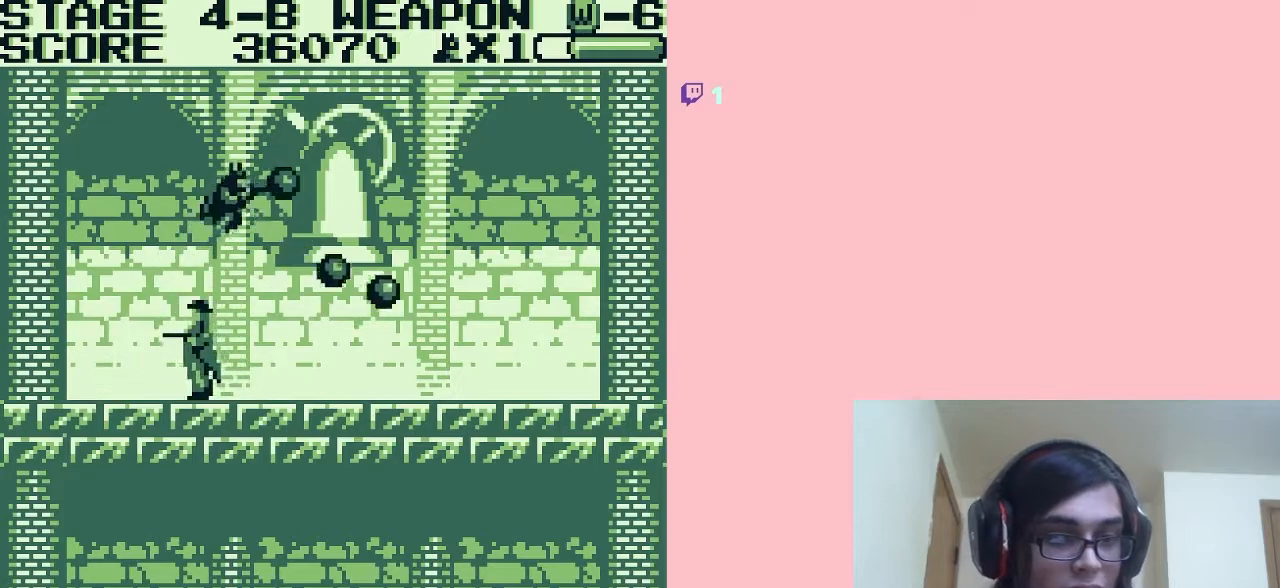
{"buttons": ["B", "DPAD_RIGHT"], "left_stick": "center", "right_stick": "center", "events": [[433, "A", "up"]]}
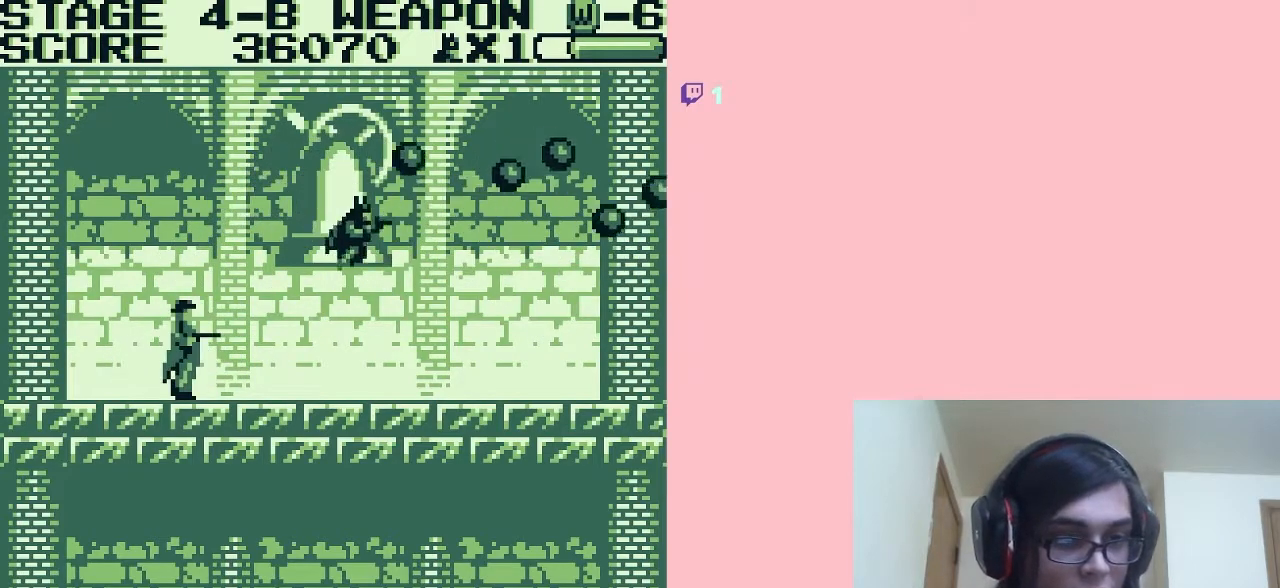
{"buttons": ["B", "DPAD_RIGHT"], "left_stick": "center", "right_stick": "center", "events": [[250, "B", "up"], [300, "B", "down"], [333, "B", "up"], [400, "B", "down"], [467, "B", "up"], [483, "B", "down"]]}
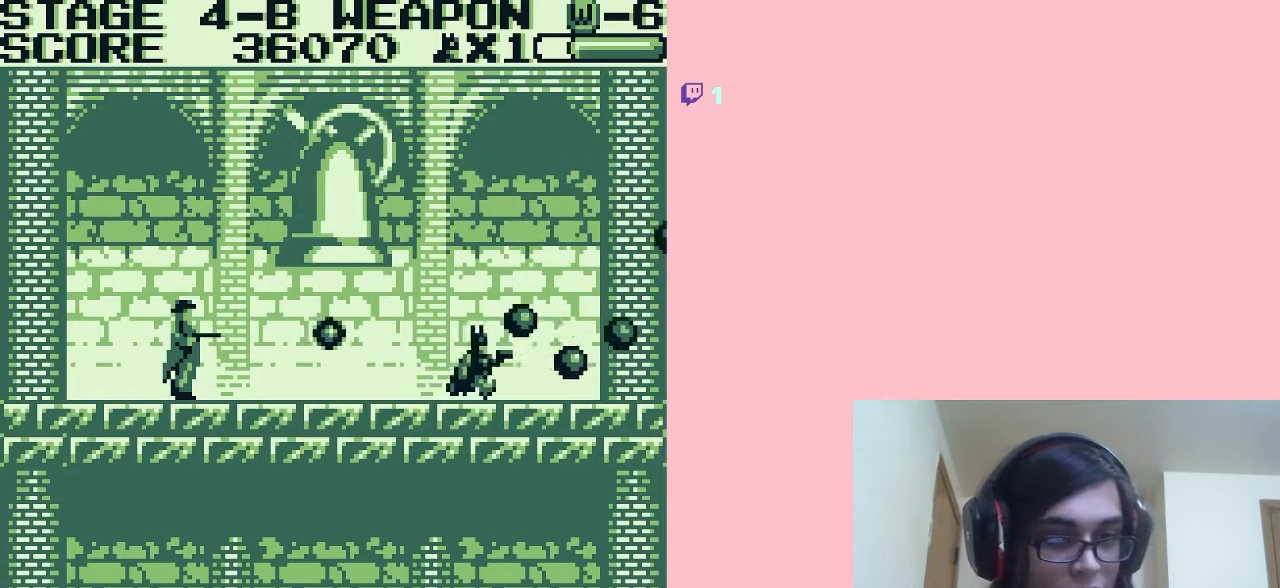
{"buttons": ["B", "DPAD_DOWN"], "left_stick": "center", "right_stick": "center"}
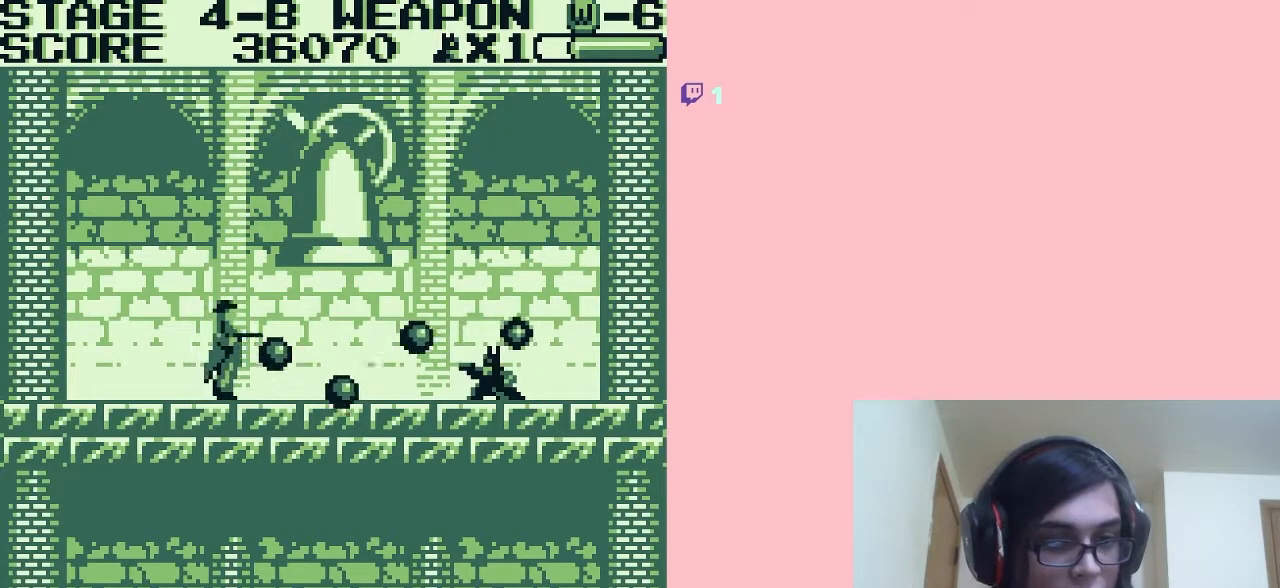
{"buttons": ["B"], "left_stick": "center", "right_stick": "center", "events": [[83, "DPAD_DOWN", "up"]]}
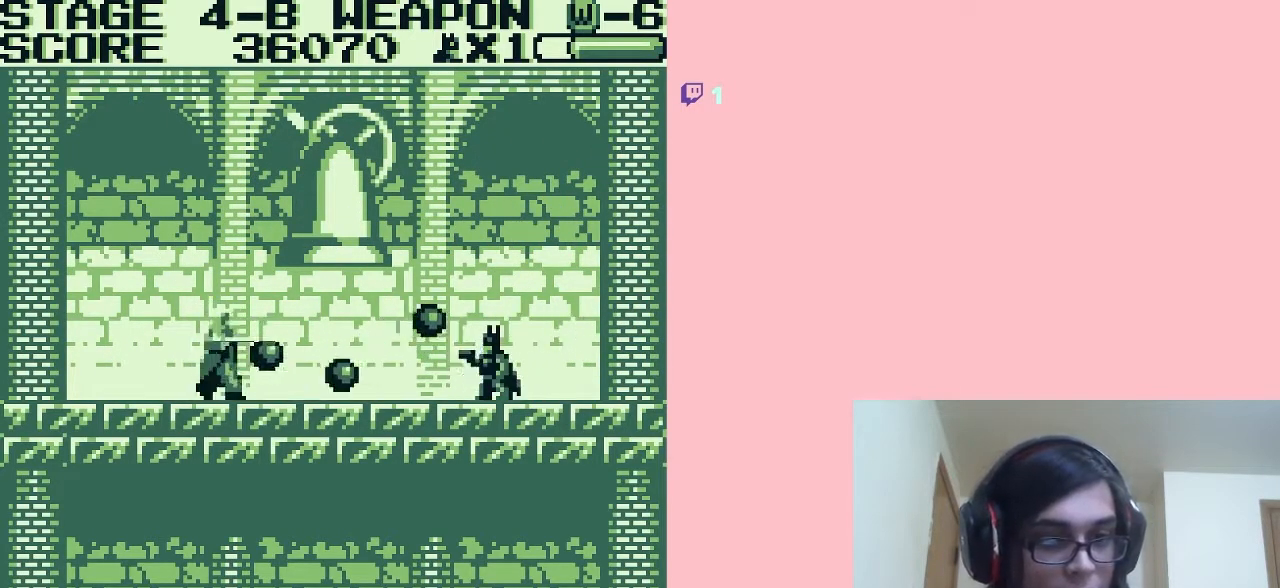
{"buttons": ["B"], "left_stick": "center", "right_stick": "center", "events": [[150, "B", "up"], [200, "B", "down"]]}
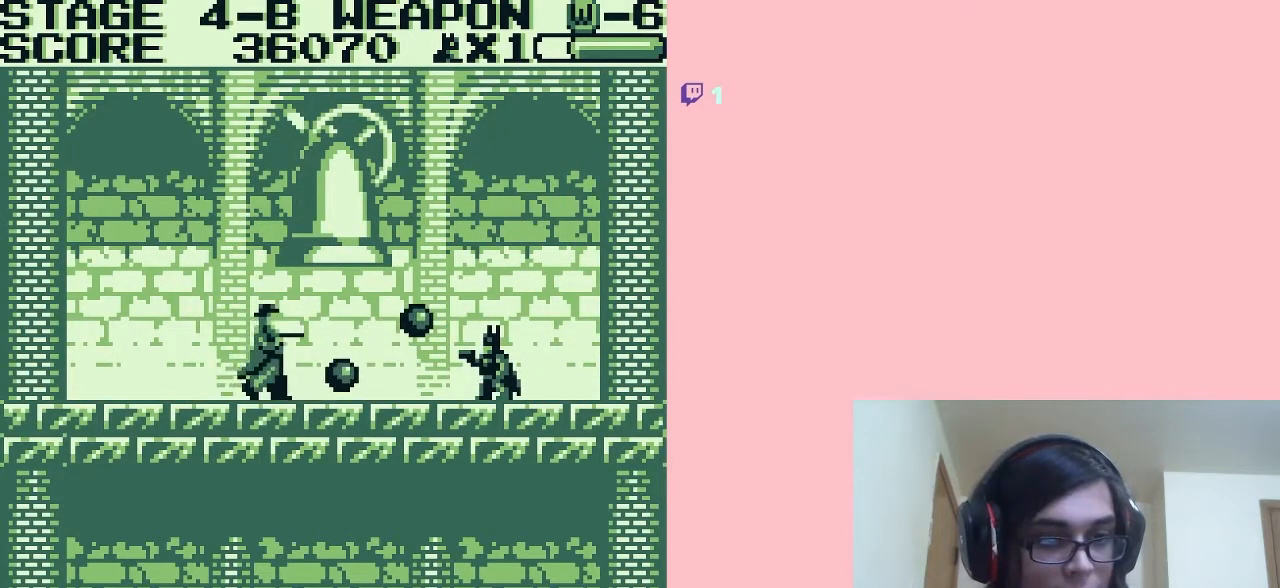
{"buttons": ["B"], "left_stick": "center", "right_stick": "center", "events": [[250, "B", "up"], [300, "B", "down"], [333, "B", "up"], [400, "B", "down"]]}
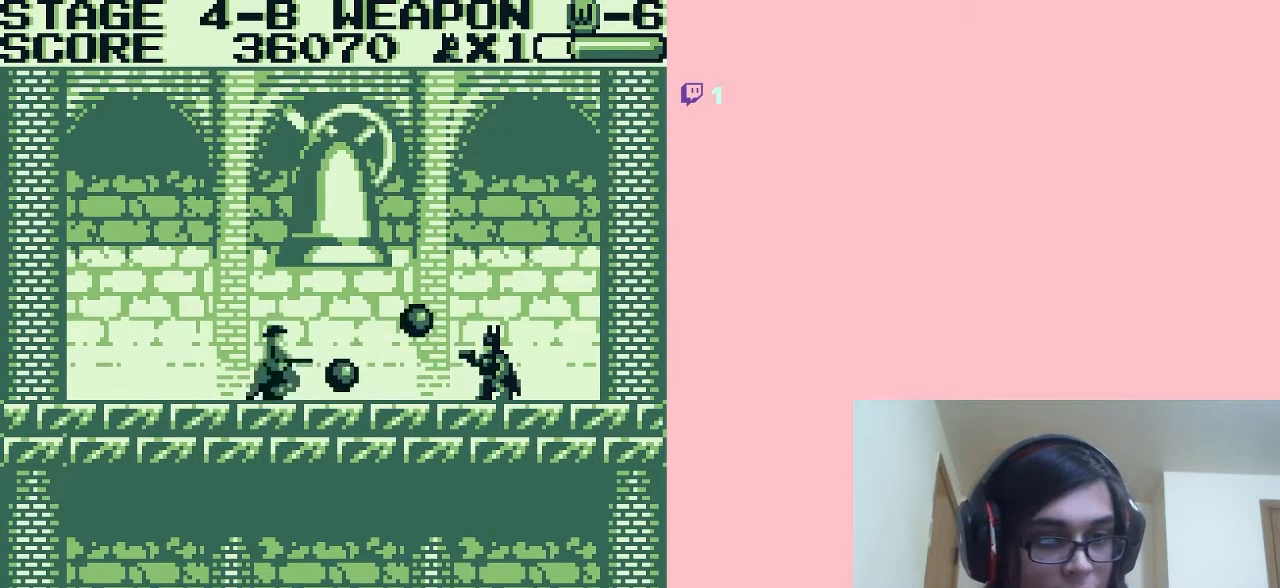
{"buttons": ["A", "B", "DPAD_LEFT"], "left_stick": "center", "right_stick": "center", "events": [[50, "B", "up"], [83, "B", "down"], [150, "B", "up"], [200, "B", "down"], [233, "B", "up"], [267, "DPAD_LEFT", "down"], [300, "B", "down"], [350, "B", "up"], [400, "A", "down"], [400, "B", "down"], [433, "B", "up"], [500, "B", "down"]]}
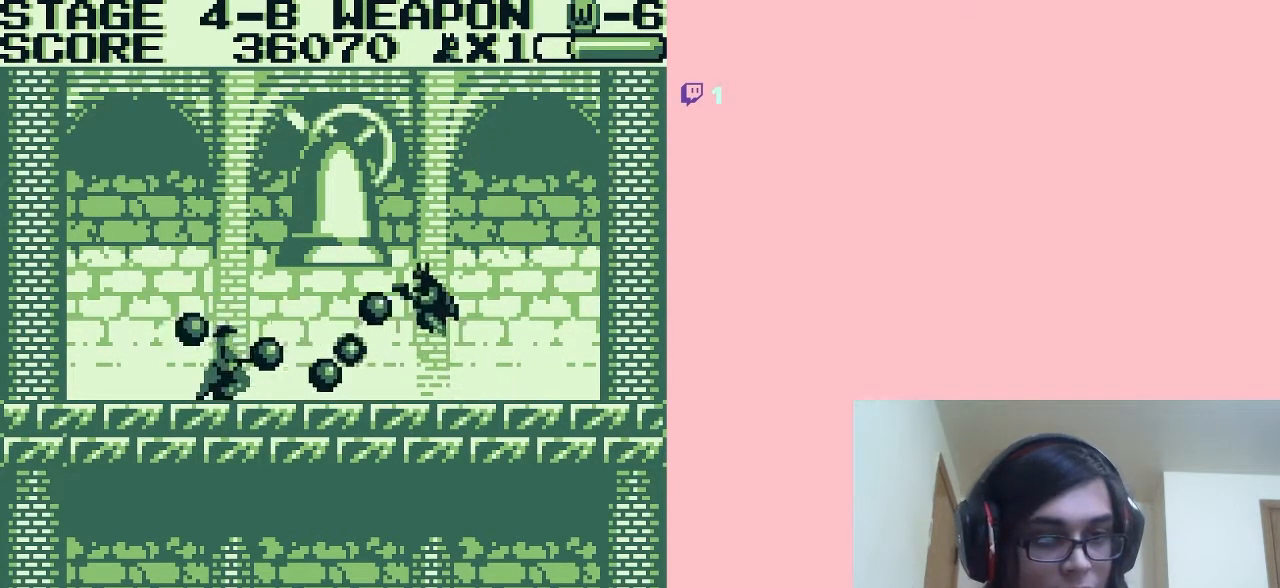
{"buttons": ["A", "B", "DPAD_RIGHT"], "left_stick": "center", "right_stick": "center", "events": [[50, "B", "up"], [83, "B", "down"], [150, "B", "up"], [183, "B", "down"], [250, "B", "up"], [300, "B", "down"], [367, "DPAD_LEFT", "up"], [367, "DPAD_RIGHT", "down"]]}
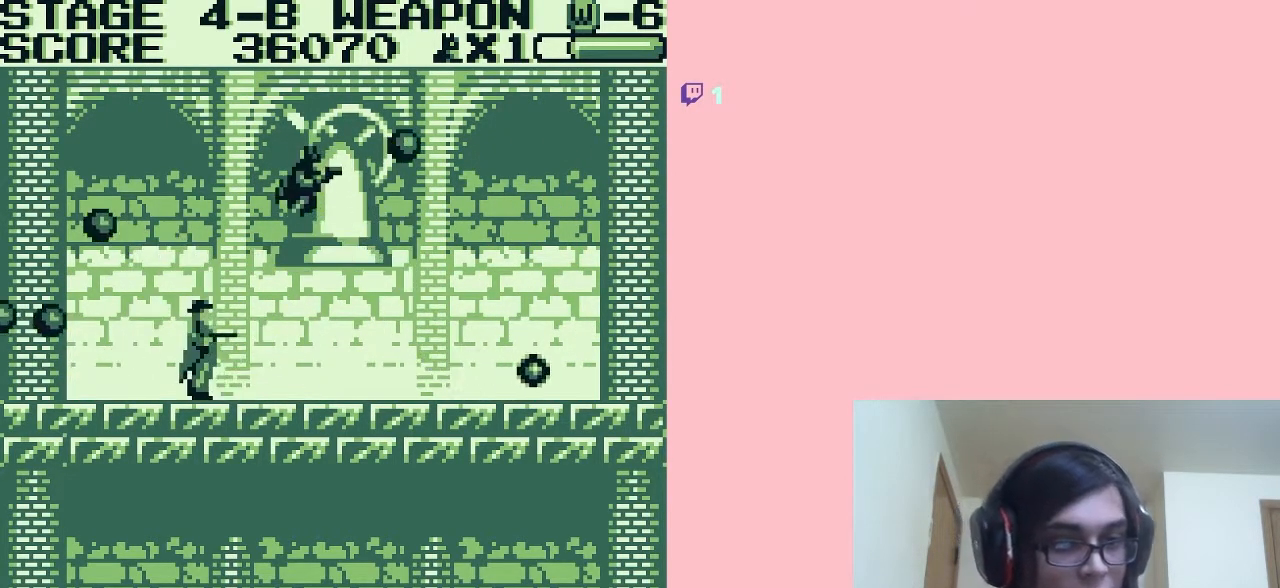
{"buttons": ["A", "B", "DPAD_RIGHT"], "left_stick": "center", "right_stick": "center", "events": [[433, "B", "up"], [500, "B", "down"]]}
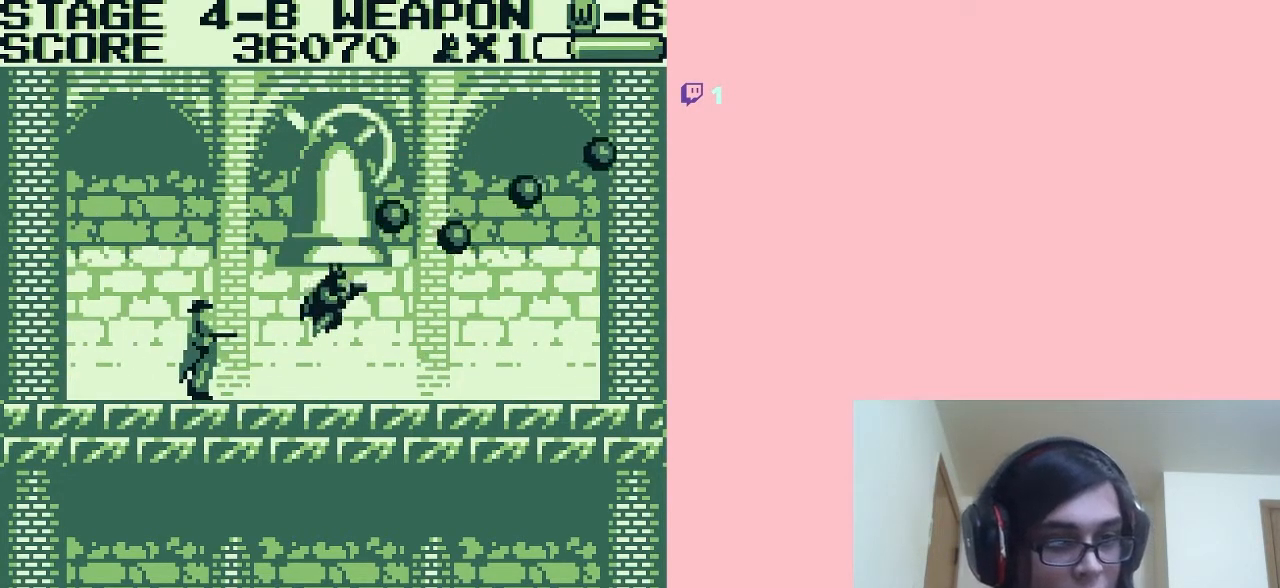
{"buttons": ["B", "DPAD_RIGHT"], "left_stick": "center", "right_stick": "center", "events": [[233, "A", "up"], [233, "B", "up"], [300, "B", "down"], [333, "B", "up"], [400, "B", "down"], [450, "B", "up"], [483, "B", "down"]]}
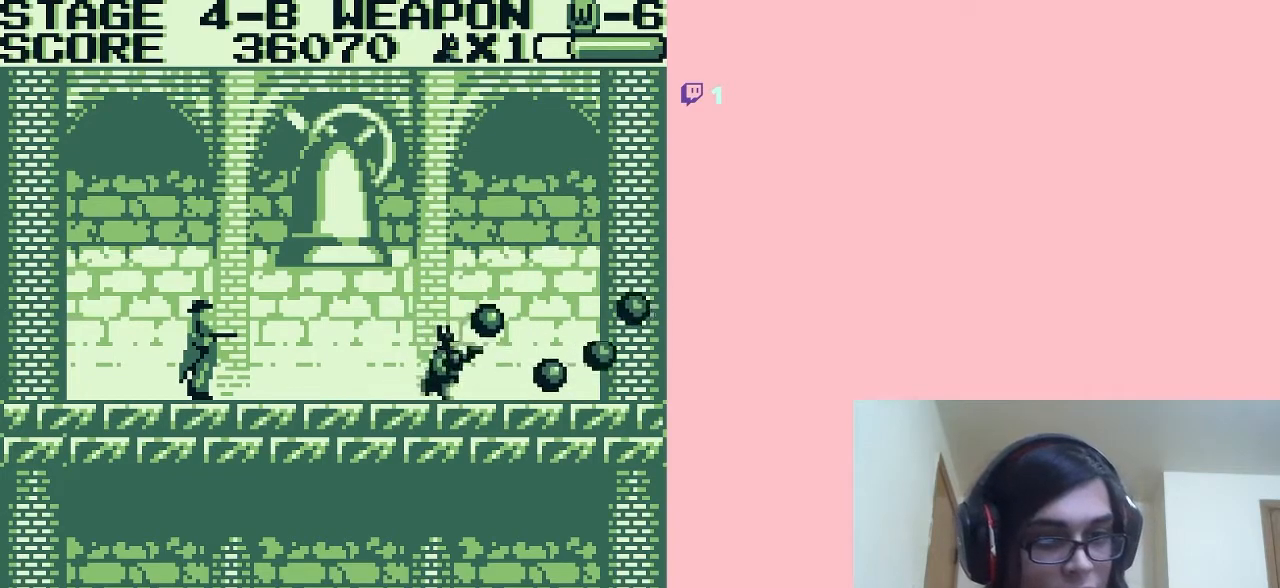
{"buttons": ["A", "B"], "left_stick": "center", "right_stick": "center", "events": [[50, "B", "up"], [83, "B", "down"], [83, "DPAD_UP", "down"], [117, "DPAD_LEFT", "down"], [117, "DPAD_UP", "up"], [133, "B", "up"], [200, "B", "down"], [200, "DPAD_LEFT", "up"], [200, "DPAD_RIGHT", "up"], [233, "B", "up"], [283, "B", "down"], [333, "B", "up"], [400, "B", "down"], [433, "B", "up"], [500, "A", "down"], [500, "B", "down"]]}
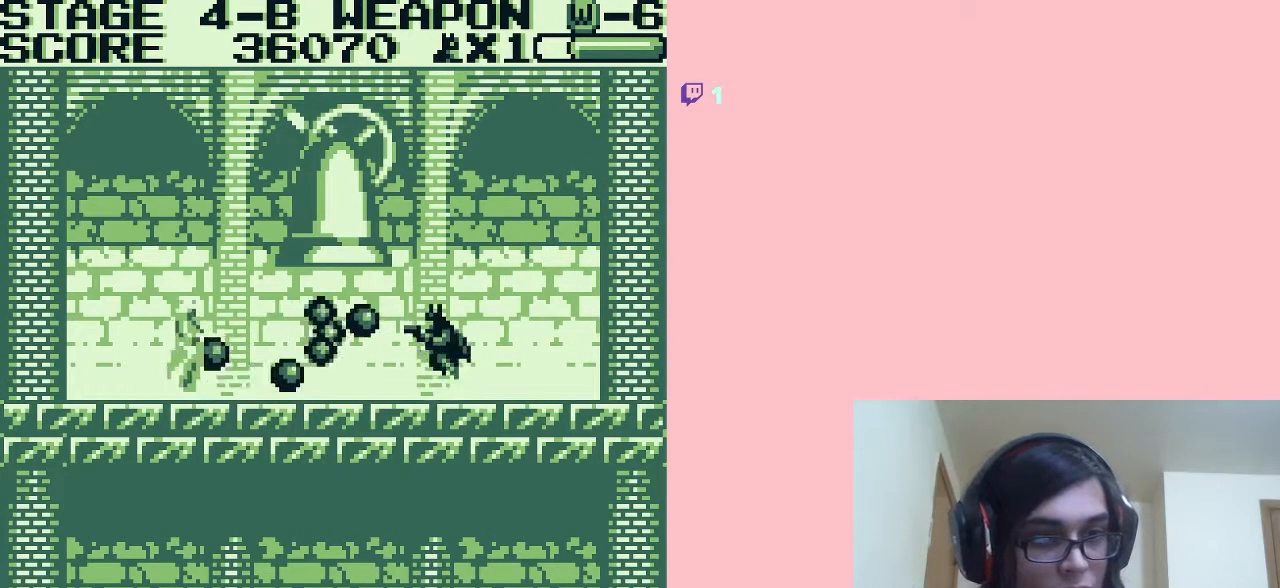
{"buttons": ["B"], "left_stick": "center", "right_stick": "center", "events": [[50, "B", "up"], [83, "B", "down"], [150, "B", "up"], [183, "B", "down"], [233, "B", "up"], [300, "B", "down"], [333, "B", "up"], [400, "B", "down"], [450, "A", "up"]]}
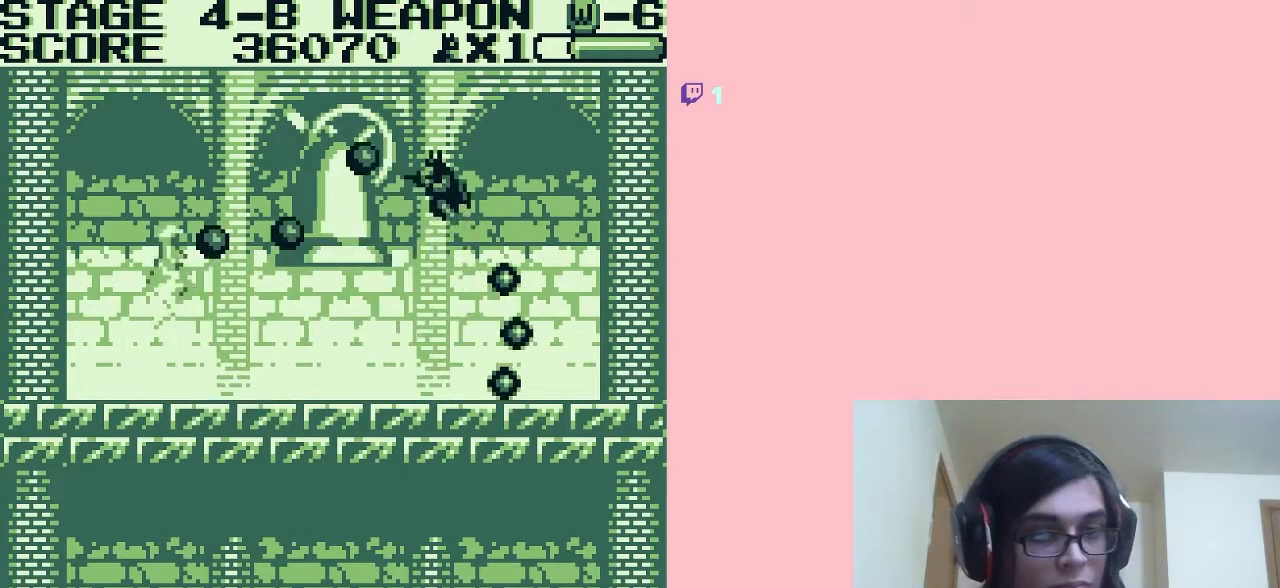
{"buttons": ["B"], "left_stick": "center", "right_stick": "center", "events": []}
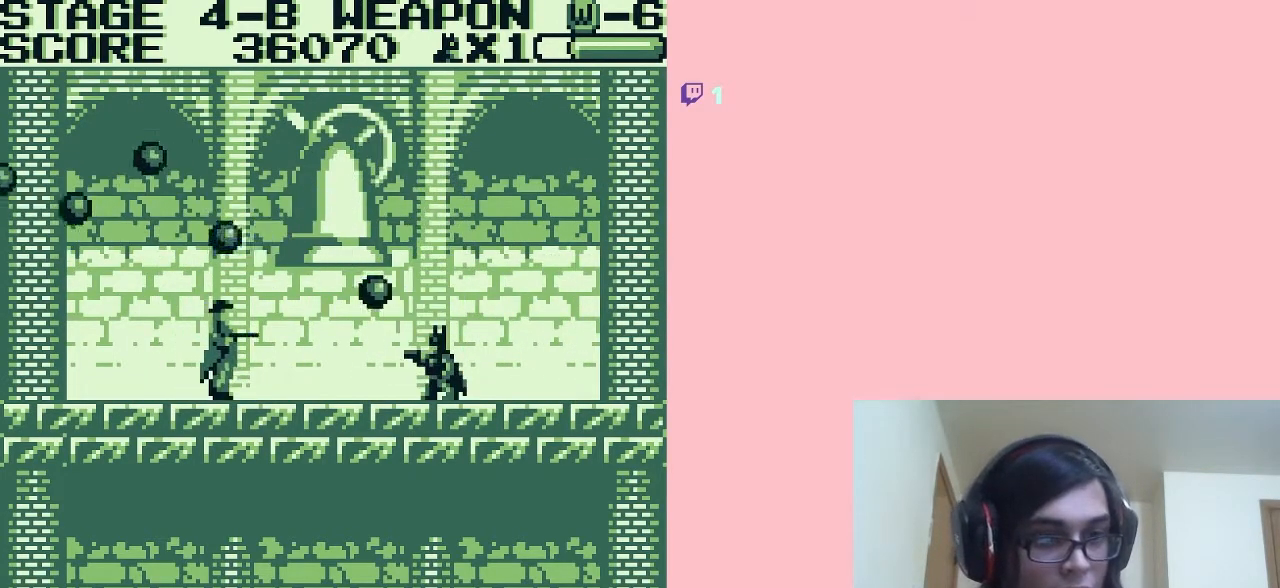
{"buttons": ["B"], "left_stick": "center", "right_stick": "center", "events": [[233, "B", "up"], [300, "B", "down"], [333, "B", "up"], [400, "B", "down"], [450, "B", "up"], [483, "B", "down"]]}
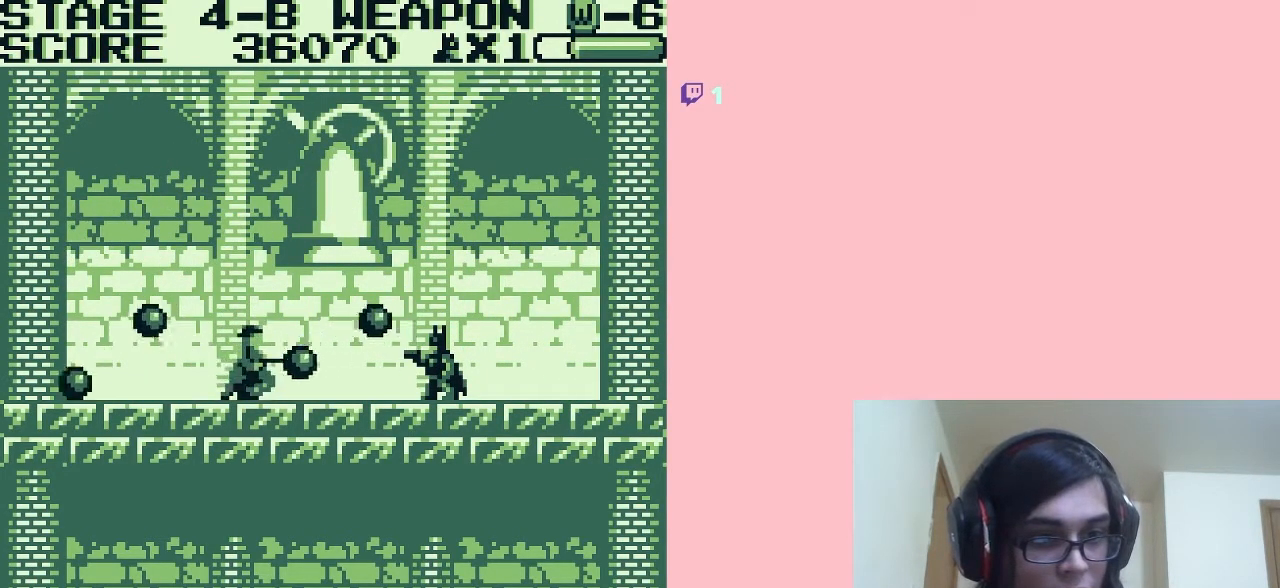
{"buttons": ["A", "B"], "left_stick": "center", "right_stick": "center", "events": [[133, "B", "up"], [283, "B", "down"], [333, "B", "up"], [400, "B", "down"], [433, "B", "up"], [467, "A", "down"], [500, "B", "down"]]}
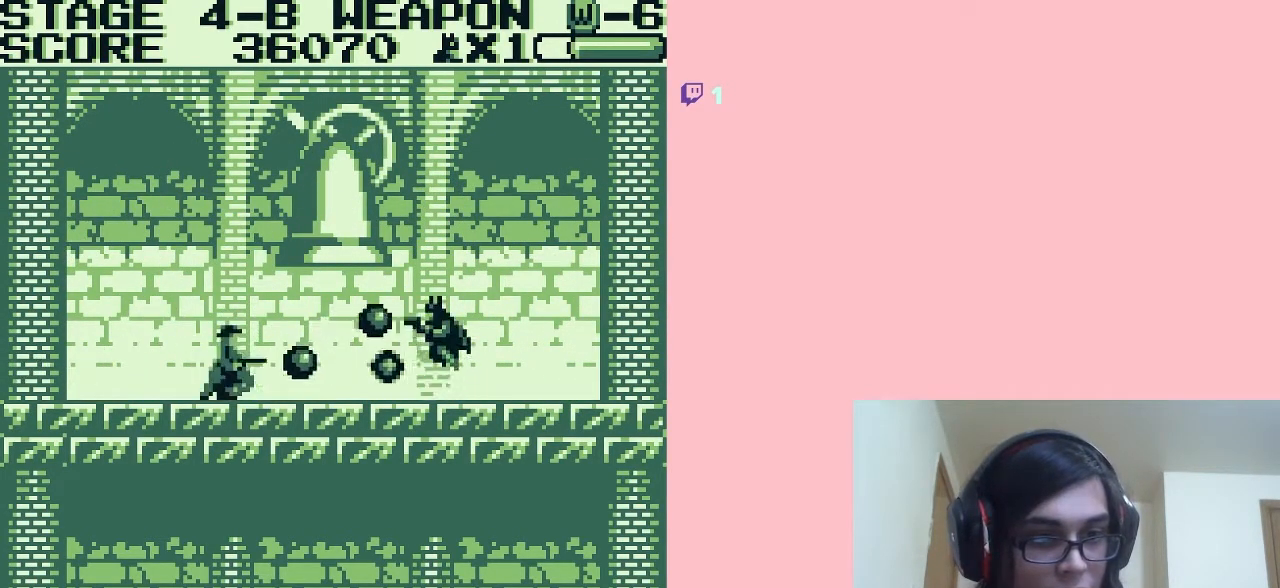
{"buttons": ["A", "B"], "left_stick": "center", "right_stick": "center", "events": [[50, "B", "up"], [83, "B", "down"], [150, "B", "up"], [183, "B", "down"], [233, "B", "up"], [300, "B", "down"], [333, "B", "up"], [400, "B", "down"]]}